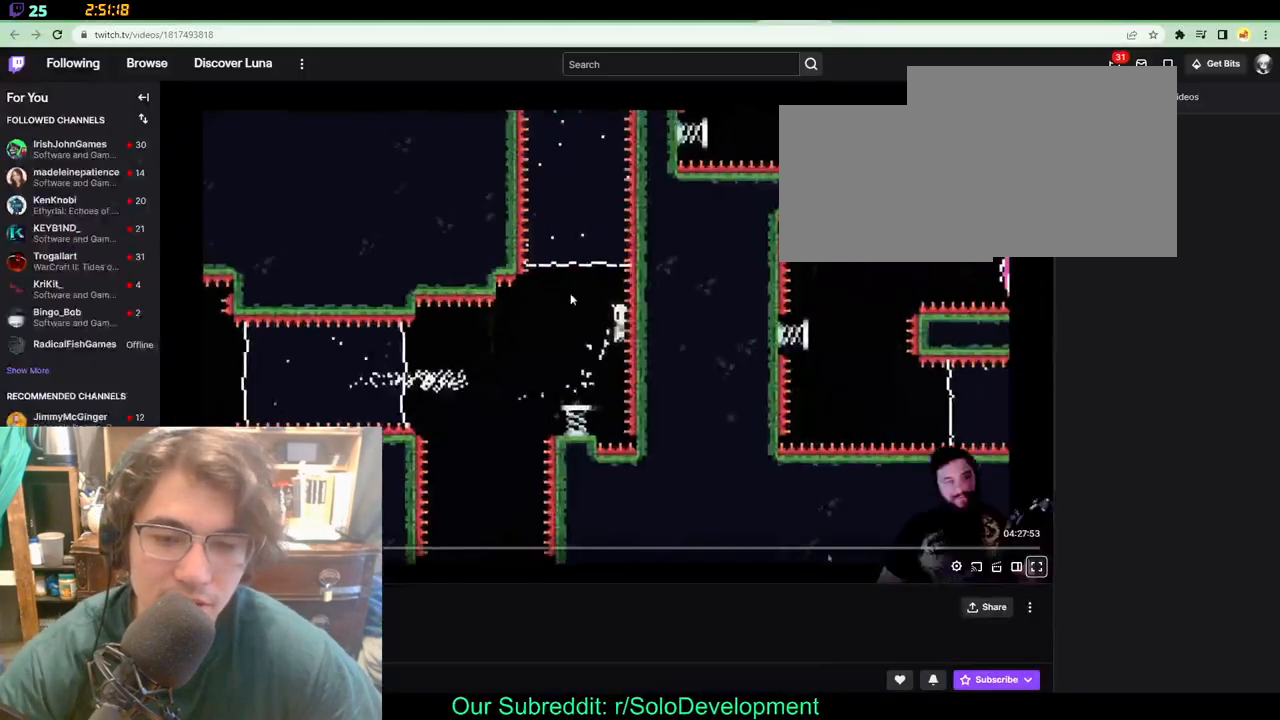
Gameplay with a controller (Xbox layout); each line is a JSON object with the inputs held at the frame after it. "events" lists button and stick changes between this image and that frame as [ms after this image, input, new state], when the widget could be followed in between. Not read: L1 L2 R1 R2 R3.
{"buttons": ["DPAD_UP"], "left_stick": "center", "right_stick": "center", "events": [[167, "DPAD_LEFT", "down"], [167, "DPAD_UP", "down"], [217, "DPAD_UP", "up"], [267, "DPAD_UP", "down"], [333, "DPAD_LEFT", "up"]]}
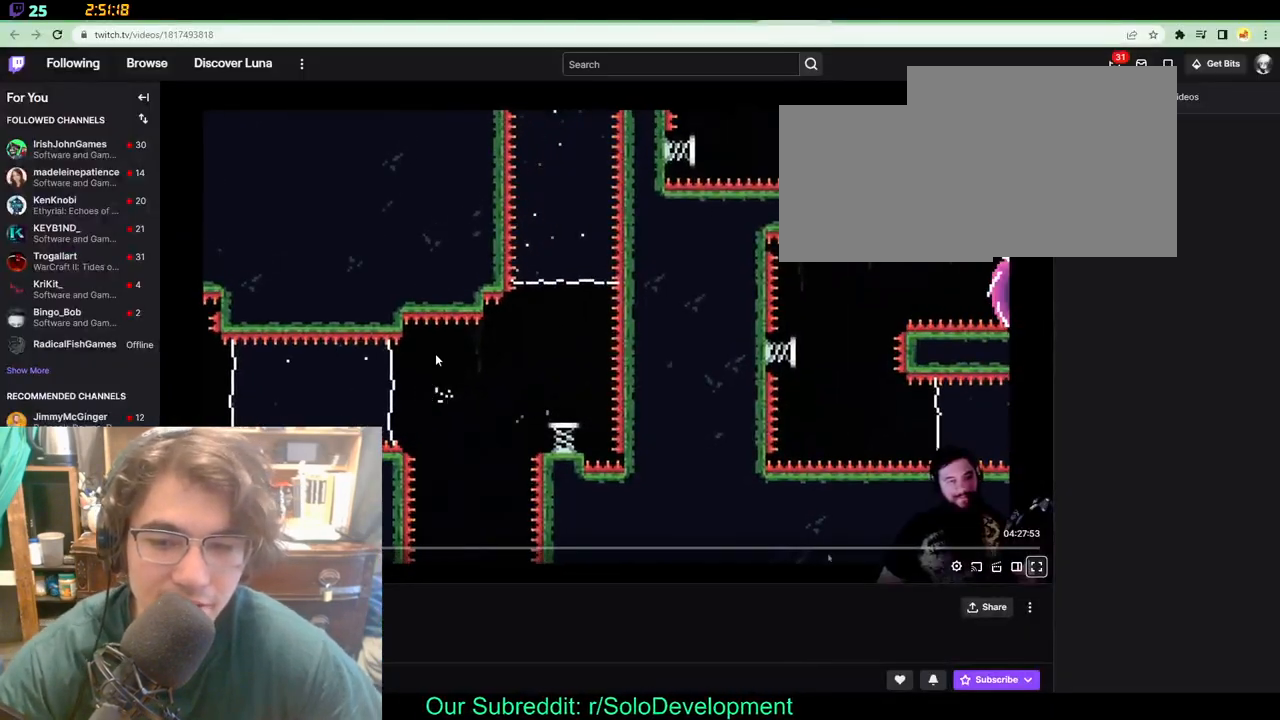
{"buttons": ["DPAD_RIGHT"], "left_stick": "center", "right_stick": "center", "events": [[50, "DPAD_UP", "up"], [300, "DPAD_RIGHT", "down"]]}
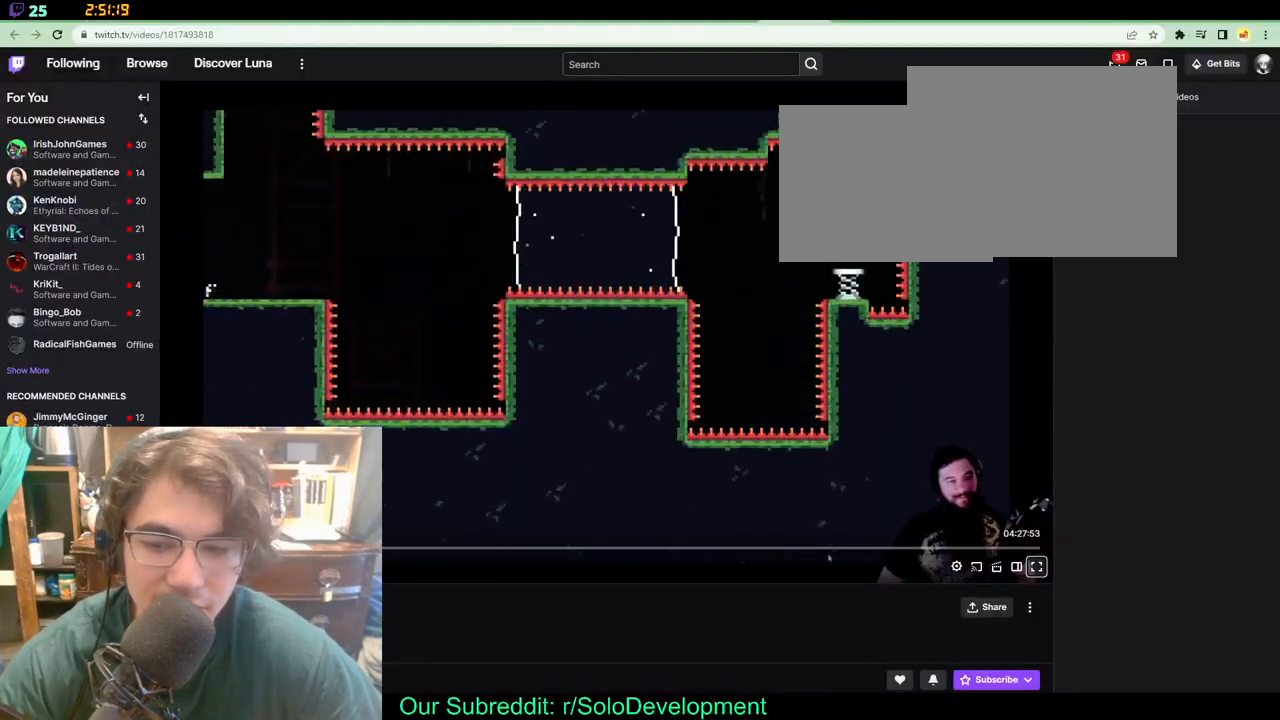
{"buttons": ["DPAD_RIGHT"], "left_stick": "center", "right_stick": "center", "events": []}
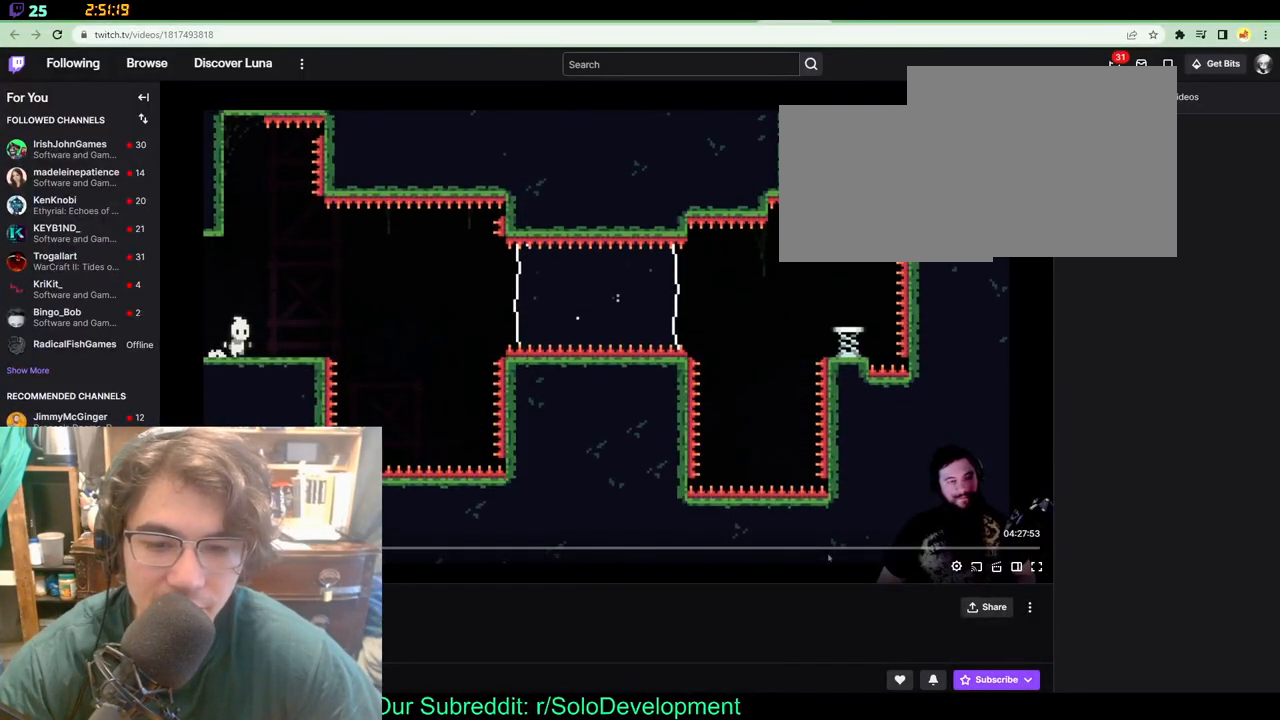
{"buttons": ["DPAD_RIGHT"], "left_stick": "center", "right_stick": "center", "events": []}
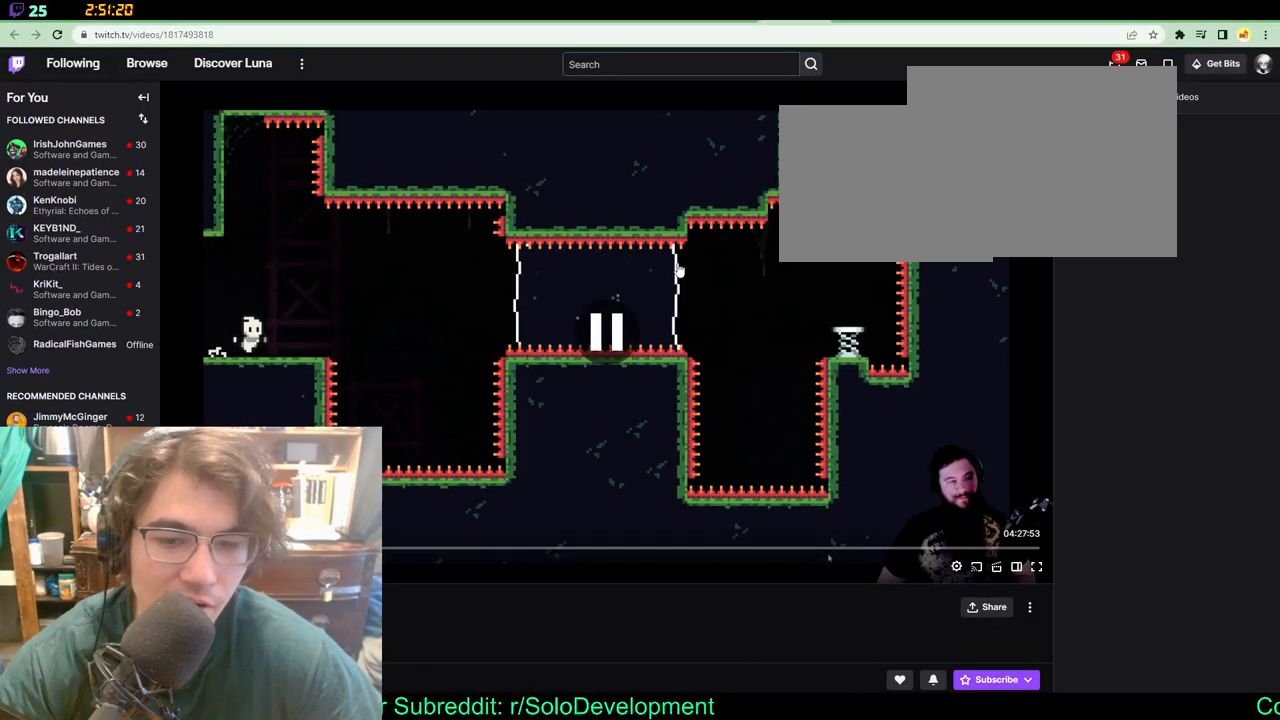
{"buttons": ["DPAD_RIGHT"], "left_stick": "center", "right_stick": "center", "events": []}
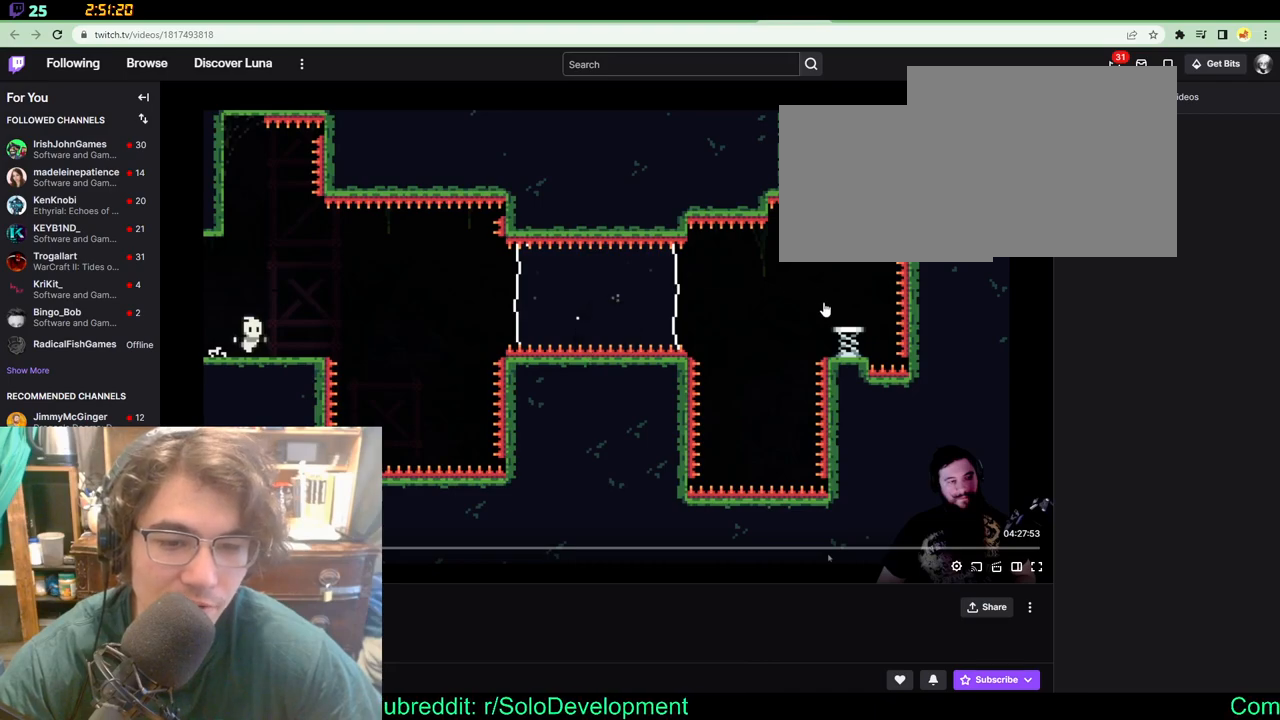
{"buttons": ["DPAD_RIGHT"], "left_stick": "center", "right_stick": "center", "events": []}
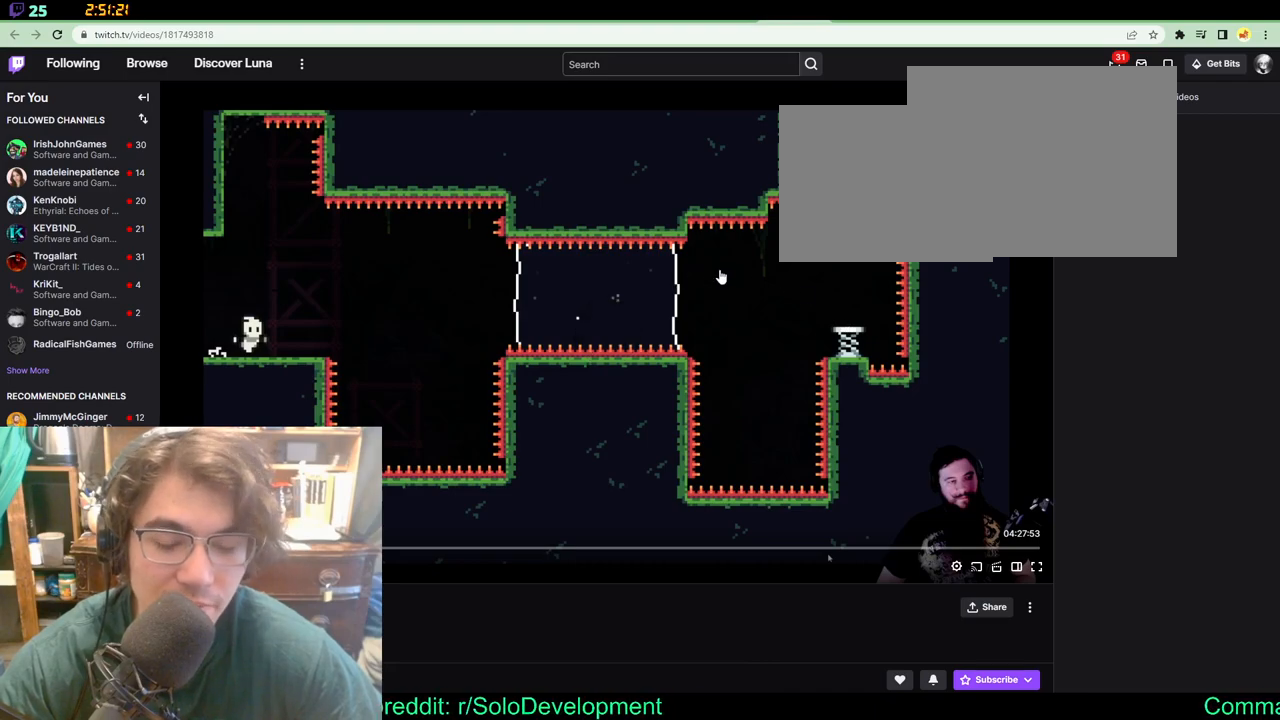
{"buttons": ["DPAD_RIGHT"], "left_stick": "center", "right_stick": "center", "events": []}
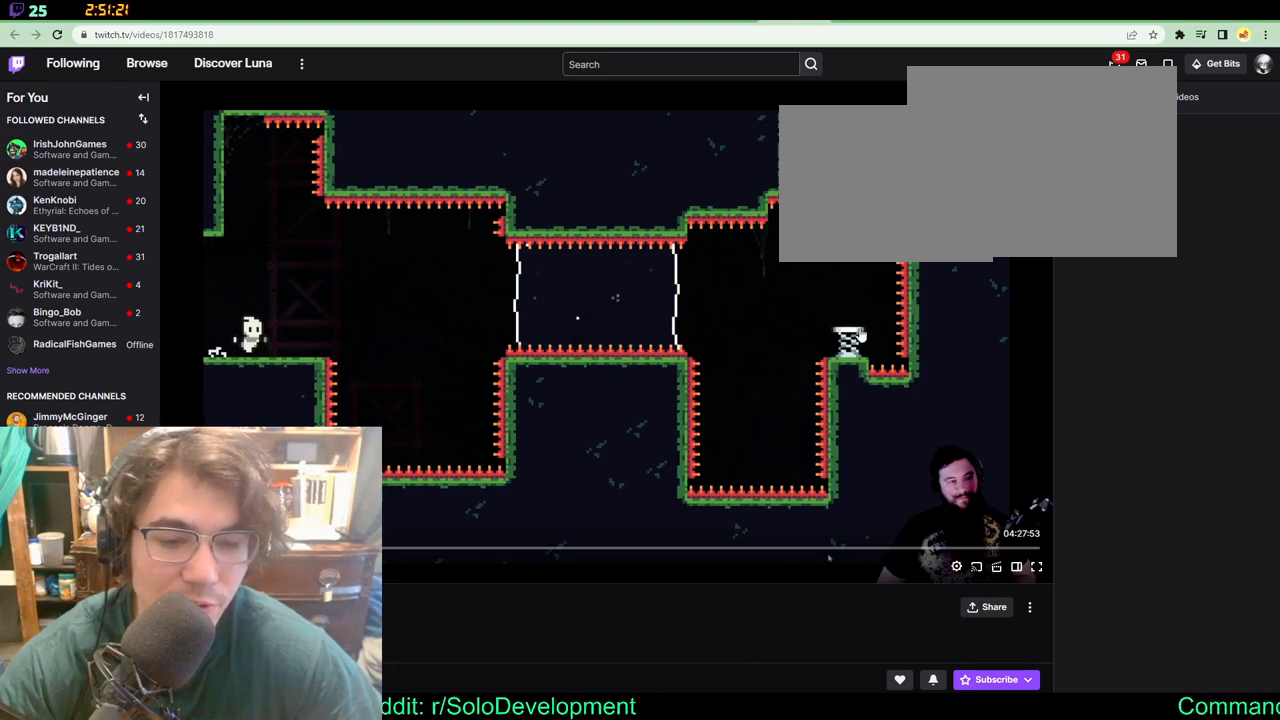
{"buttons": ["DPAD_RIGHT"], "left_stick": "center", "right_stick": "center", "events": []}
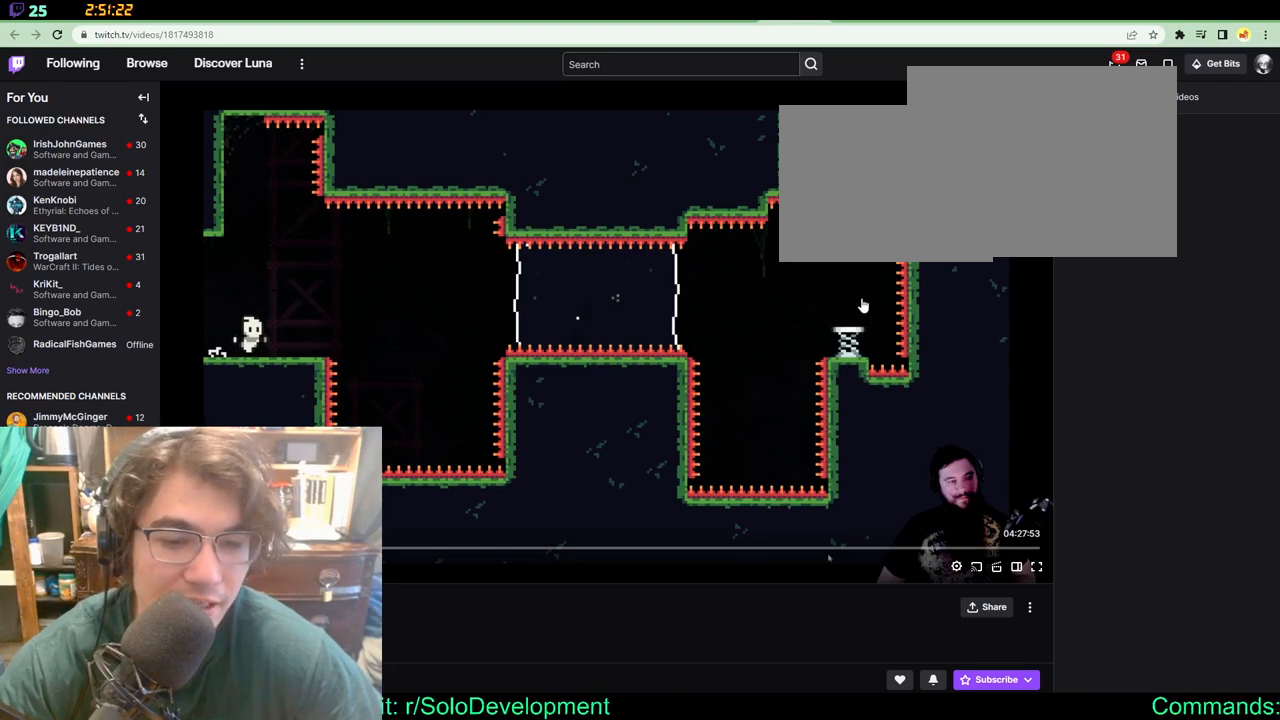
{"buttons": ["DPAD_RIGHT"], "left_stick": "center", "right_stick": "center", "events": []}
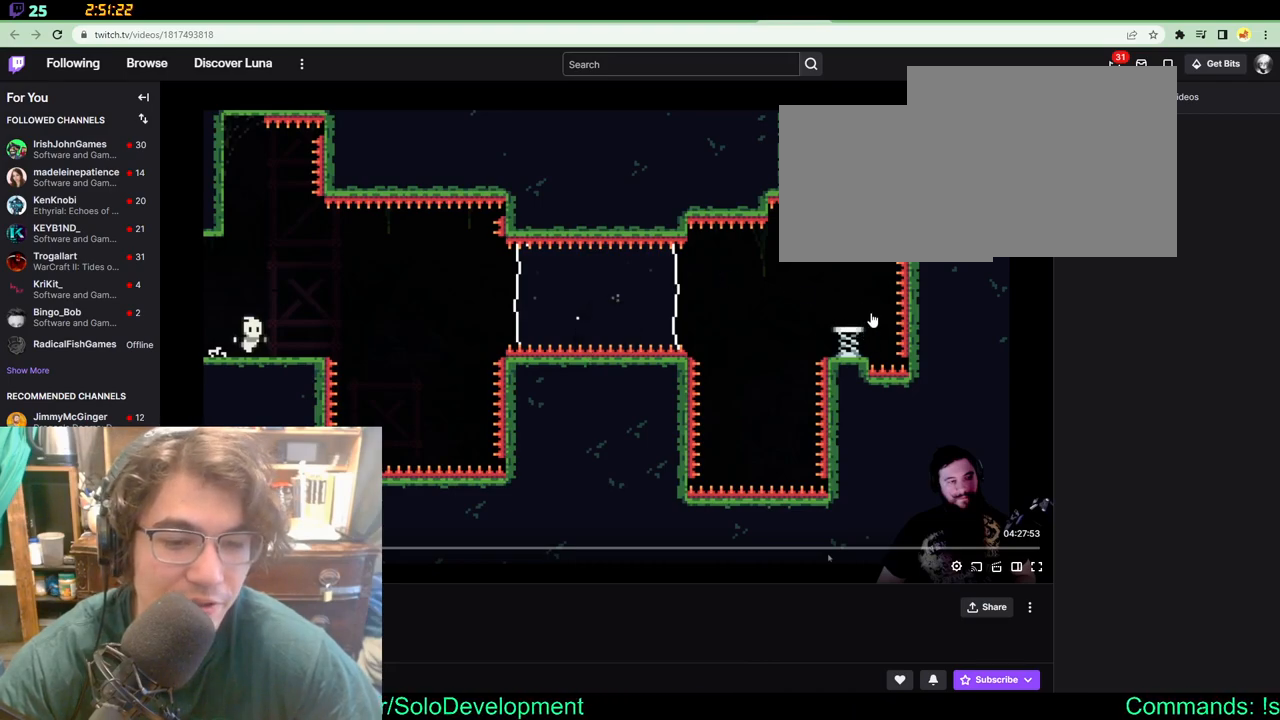
{"buttons": ["DPAD_RIGHT"], "left_stick": "center", "right_stick": "center", "events": []}
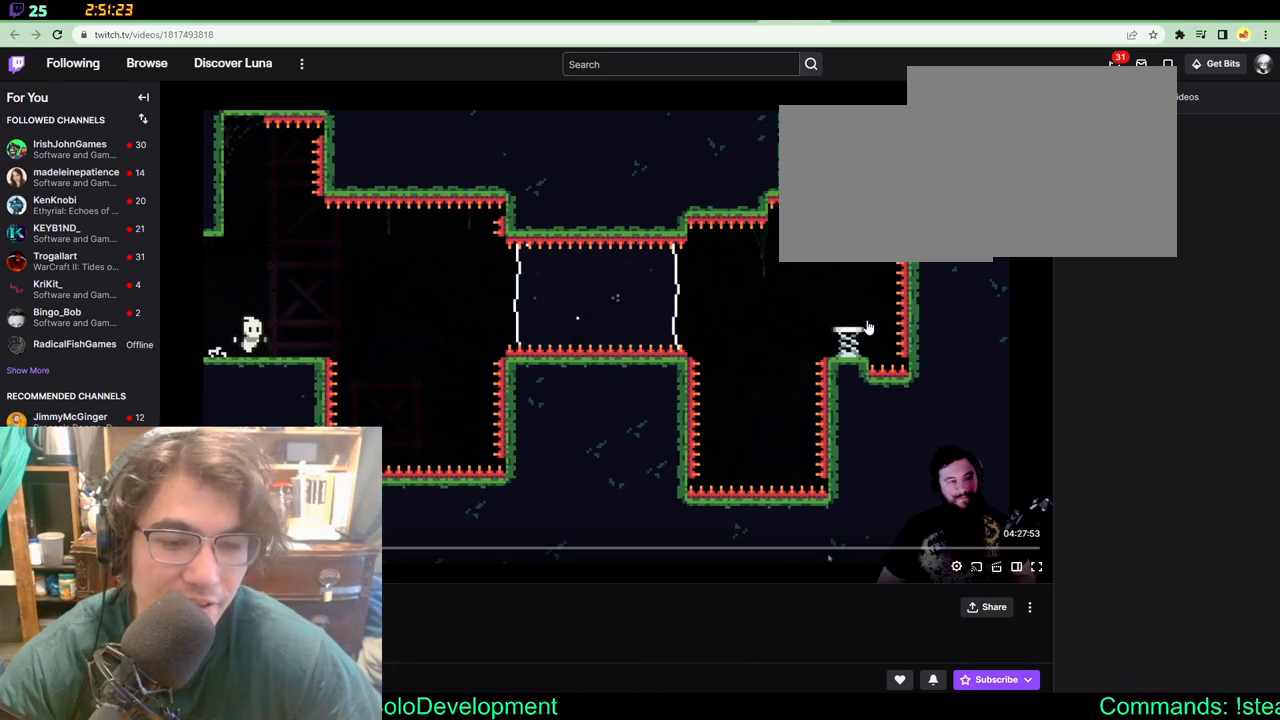
{"buttons": ["DPAD_RIGHT"], "left_stick": "center", "right_stick": "center", "events": []}
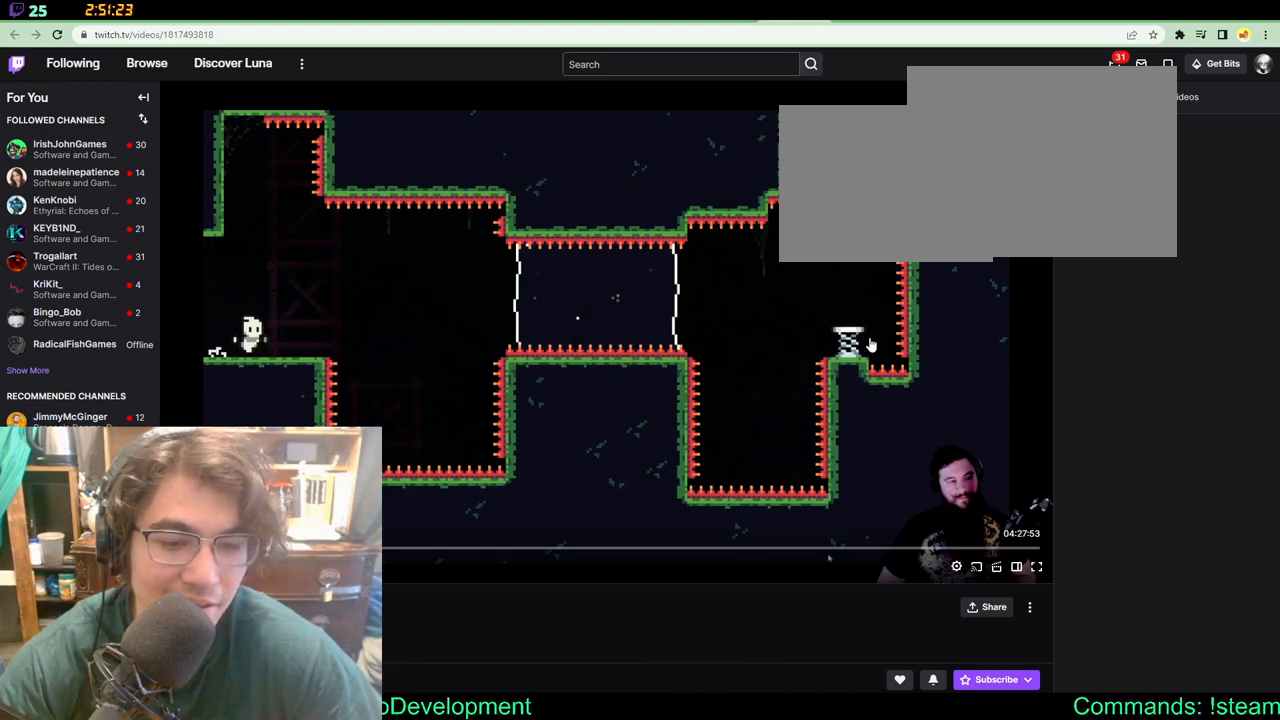
{"buttons": ["DPAD_RIGHT"], "left_stick": "center", "right_stick": "center", "events": []}
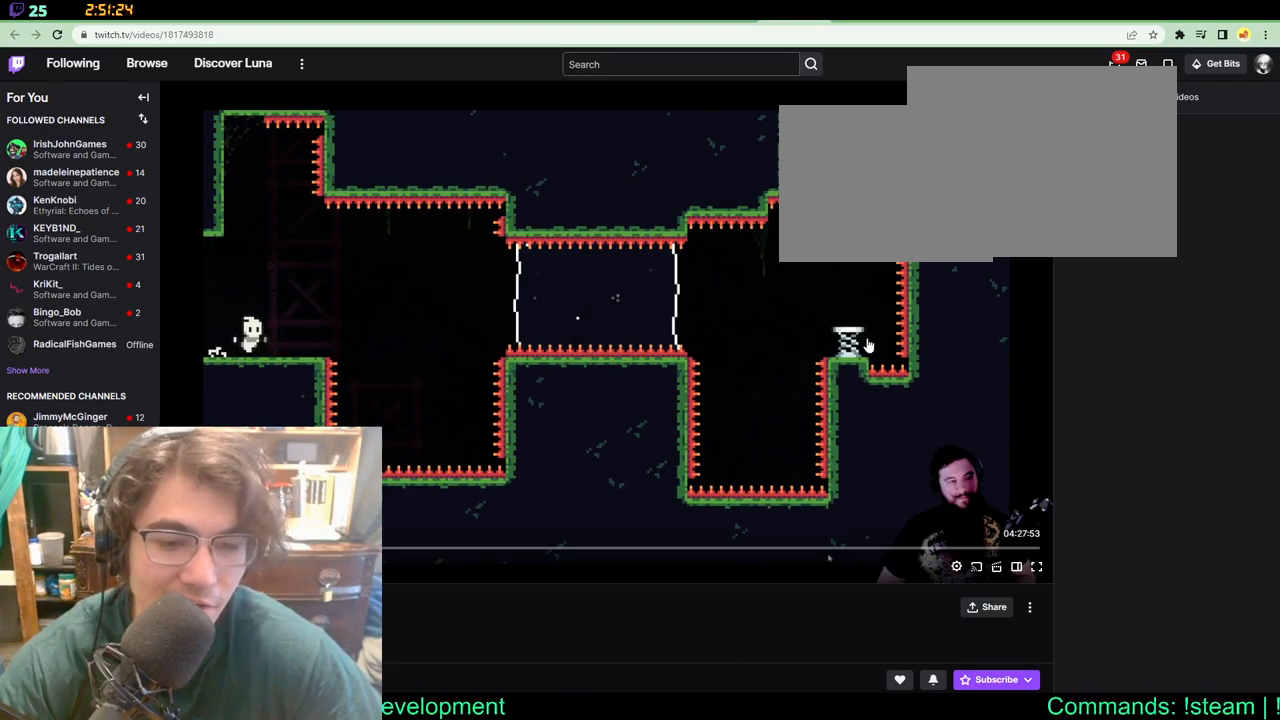
{"buttons": ["DPAD_RIGHT"], "left_stick": "center", "right_stick": "center", "events": []}
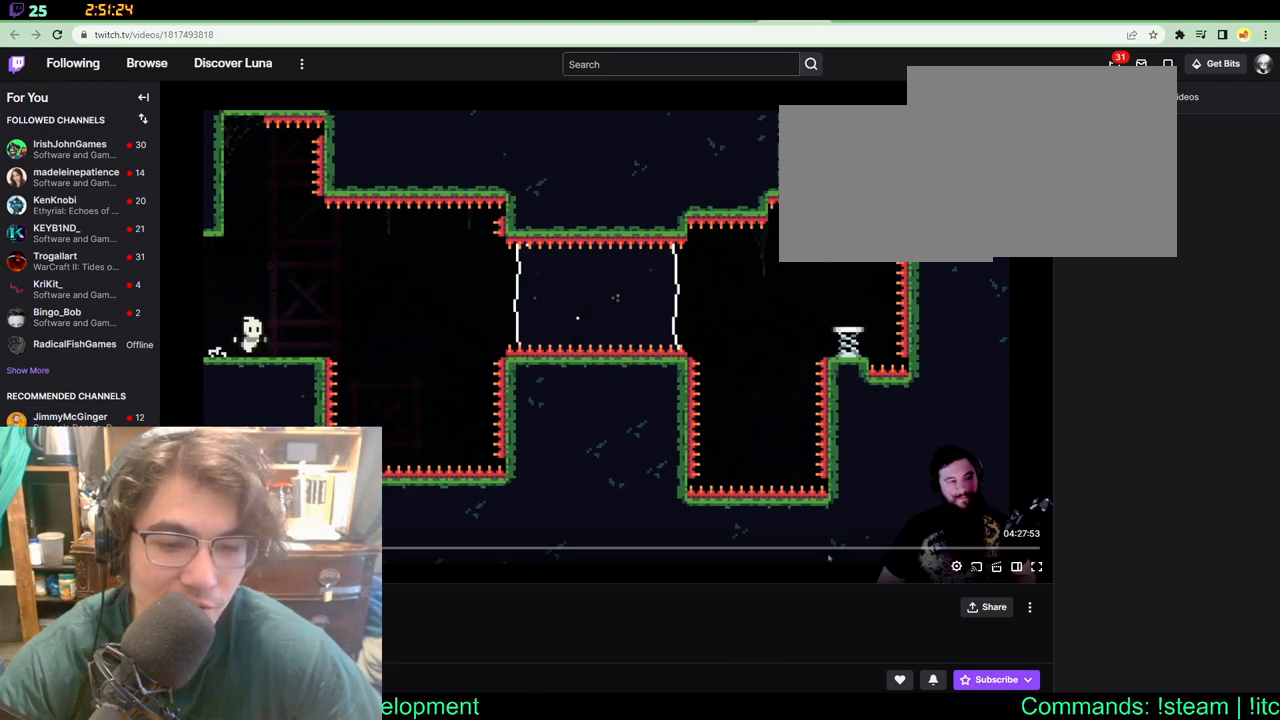
{"buttons": ["DPAD_RIGHT"], "left_stick": "center", "right_stick": "center", "events": []}
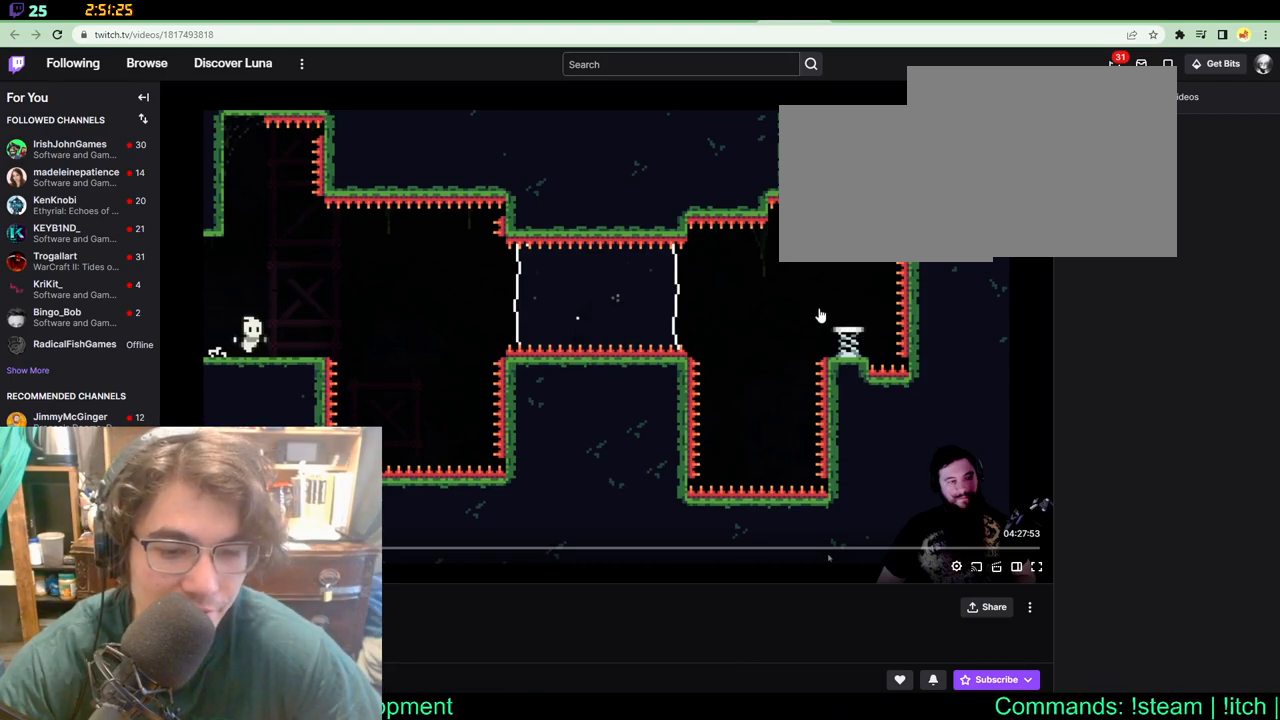
{"buttons": ["DPAD_RIGHT"], "left_stick": "center", "right_stick": "center", "events": []}
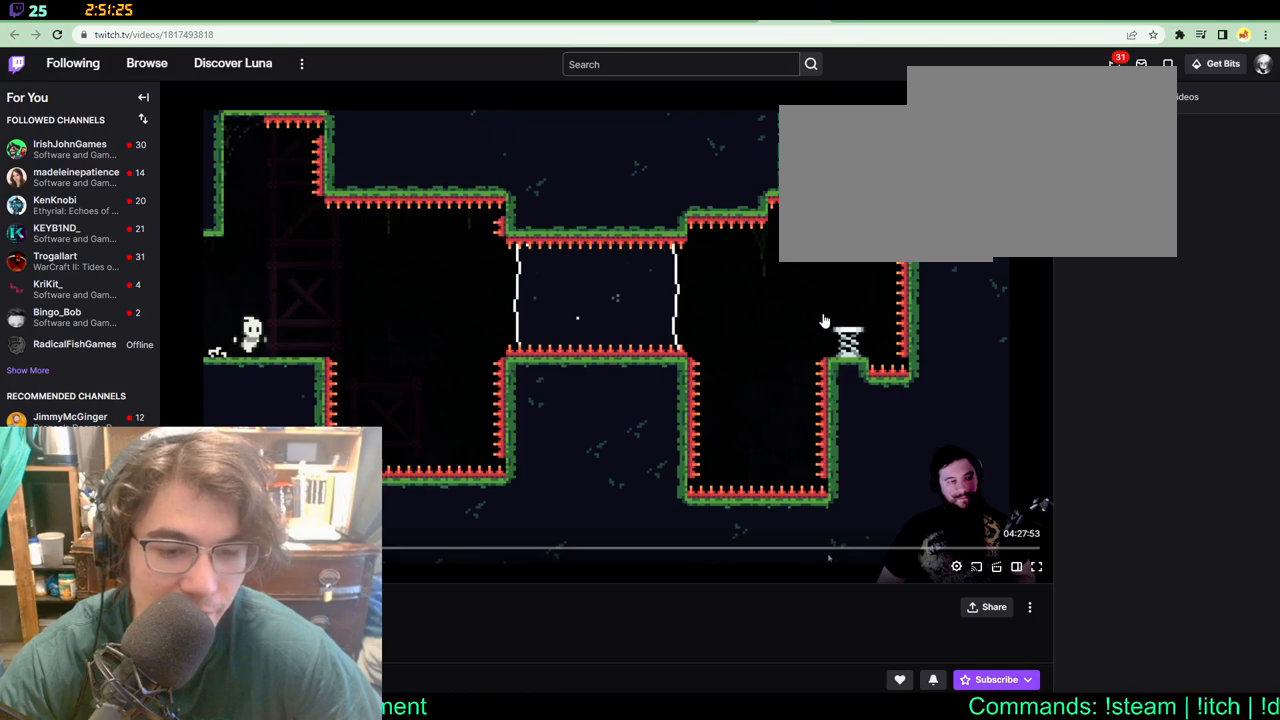
{"buttons": ["DPAD_RIGHT"], "left_stick": "center", "right_stick": "center", "events": []}
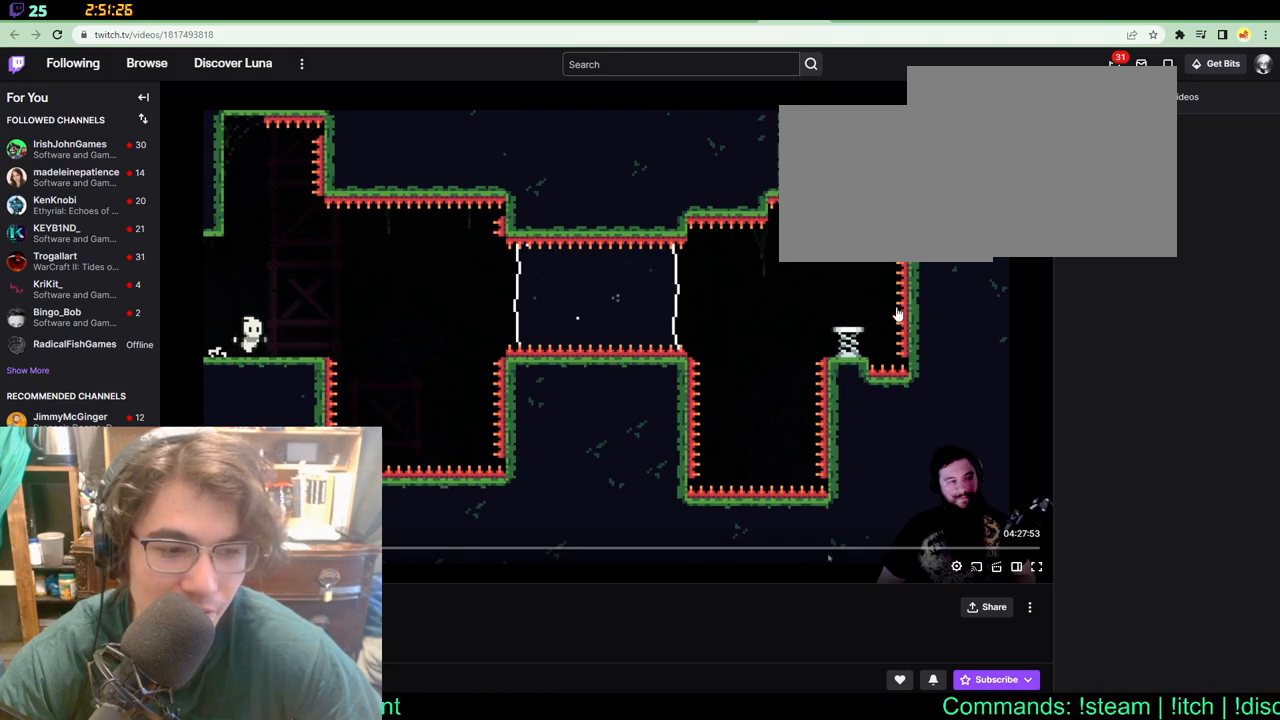
{"buttons": ["DPAD_RIGHT"], "left_stick": "center", "right_stick": "center", "events": []}
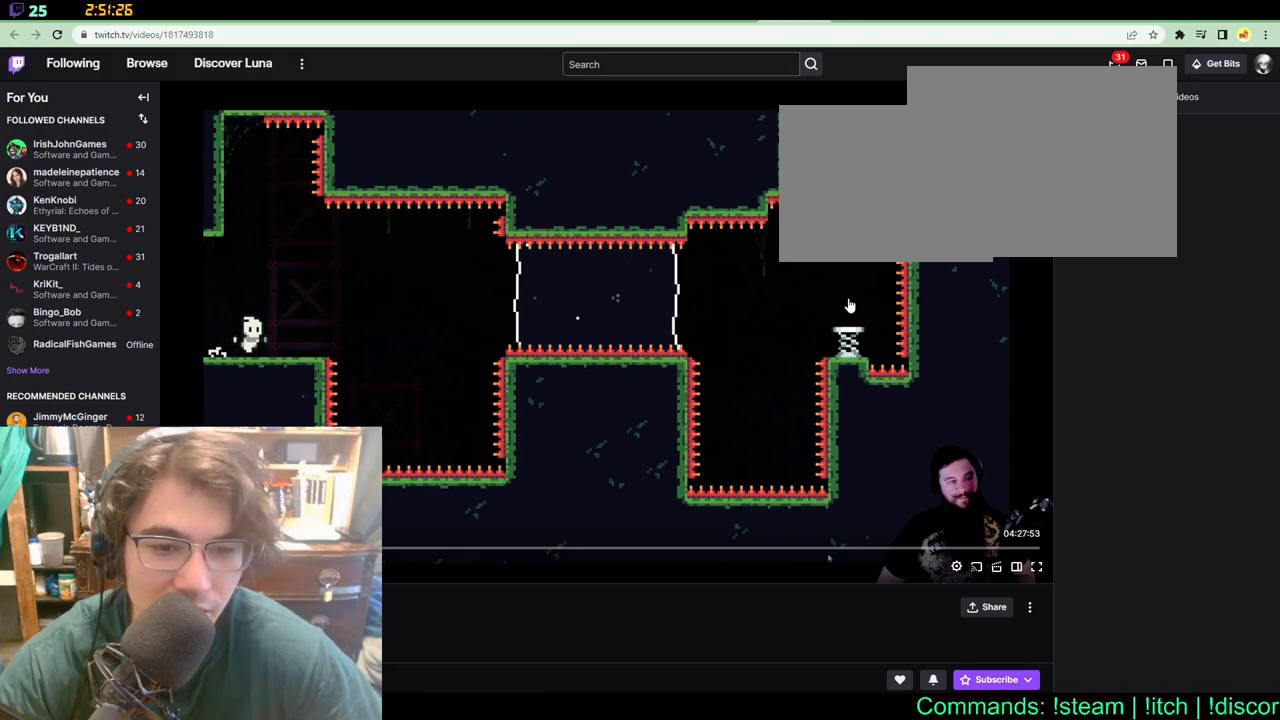
{"buttons": ["DPAD_RIGHT"], "left_stick": "center", "right_stick": "center", "events": []}
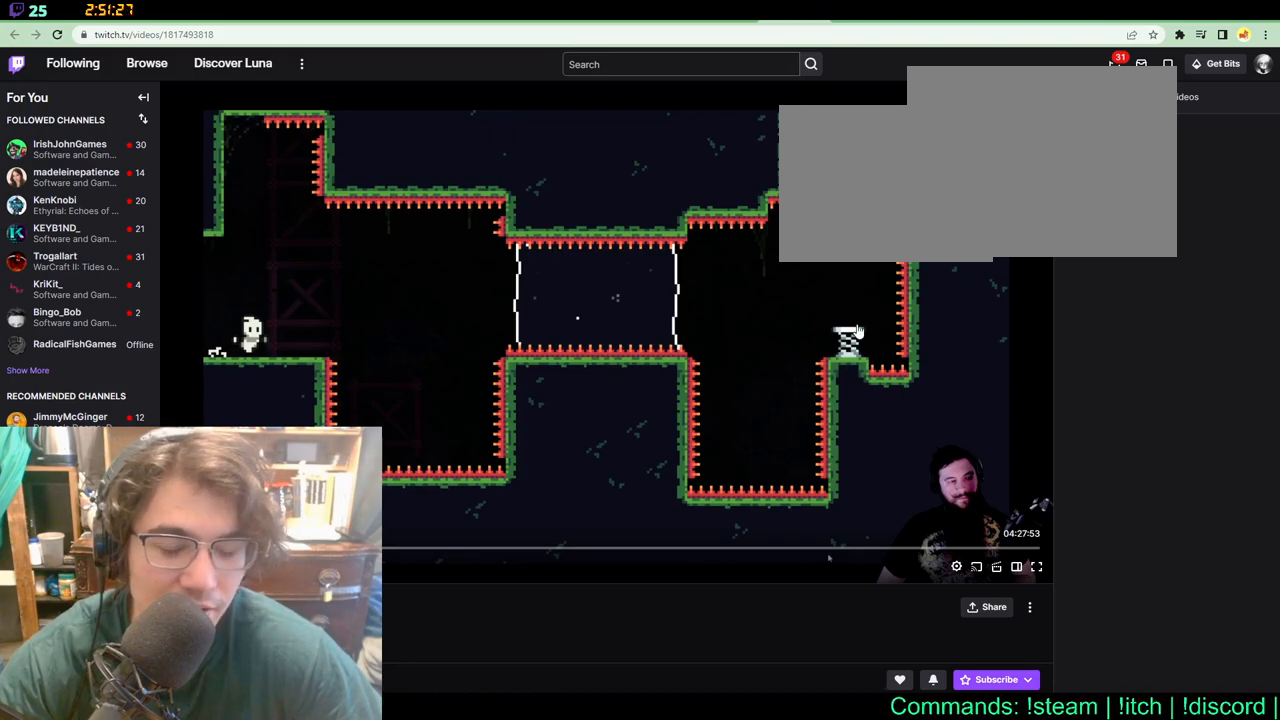
{"buttons": ["DPAD_RIGHT"], "left_stick": "center", "right_stick": "center", "events": []}
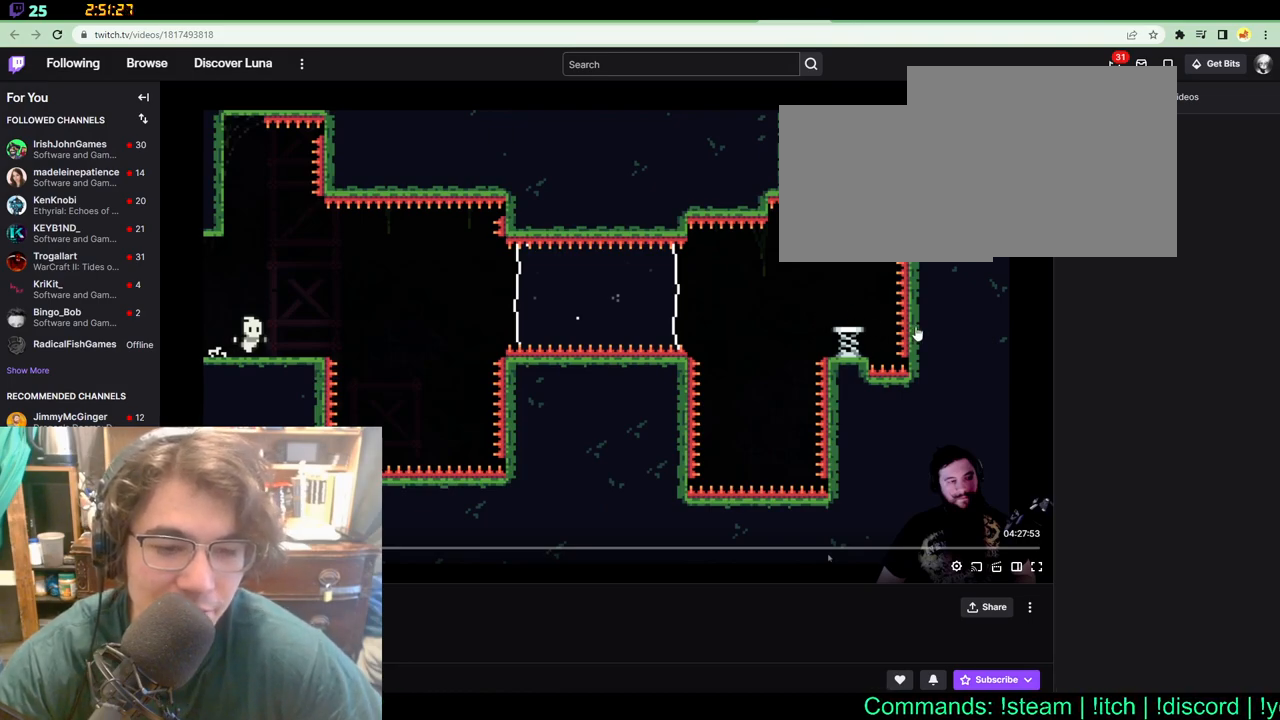
{"buttons": ["DPAD_RIGHT"], "left_stick": "center", "right_stick": "center", "events": []}
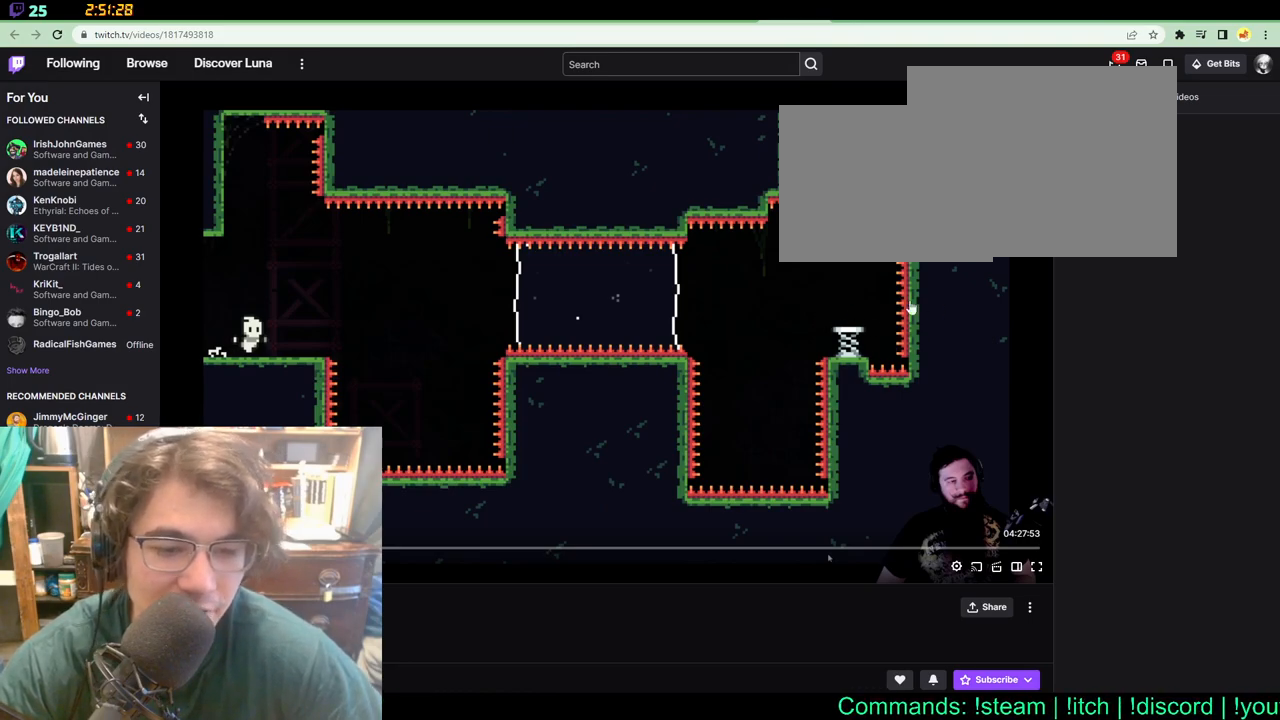
{"buttons": ["DPAD_RIGHT"], "left_stick": "center", "right_stick": "center", "events": []}
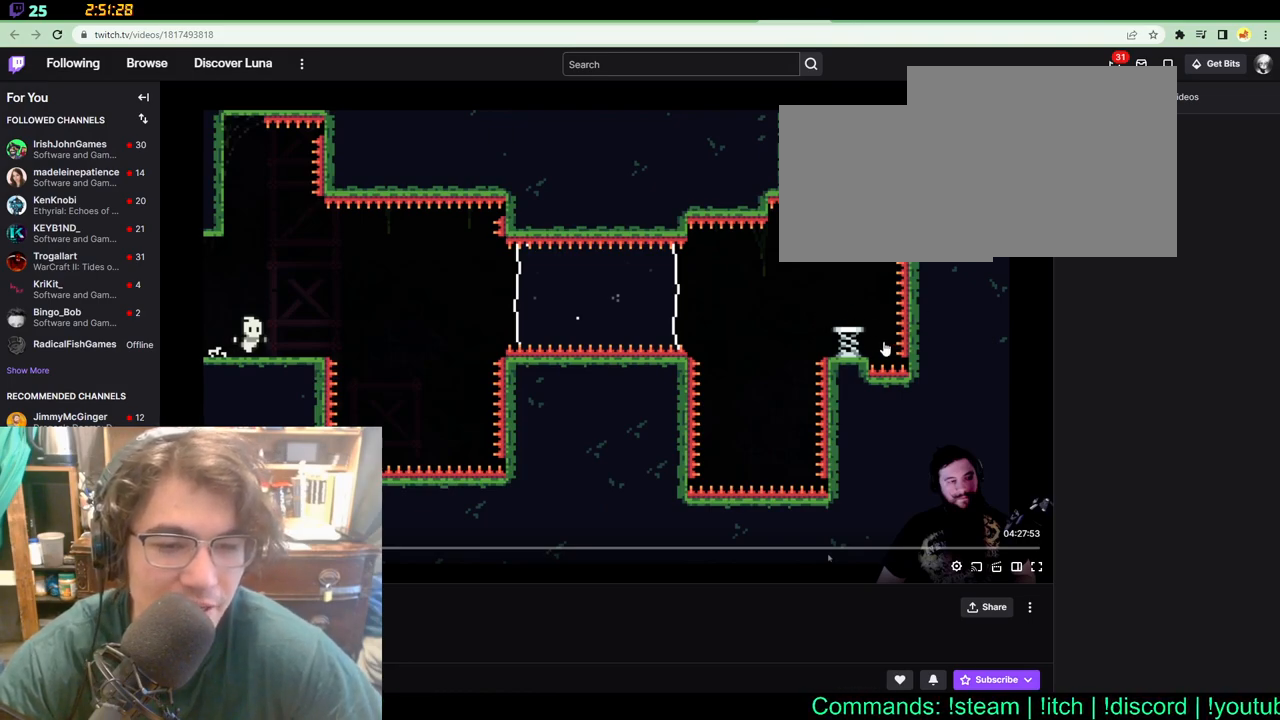
{"buttons": ["DPAD_RIGHT"], "left_stick": "center", "right_stick": "center", "events": []}
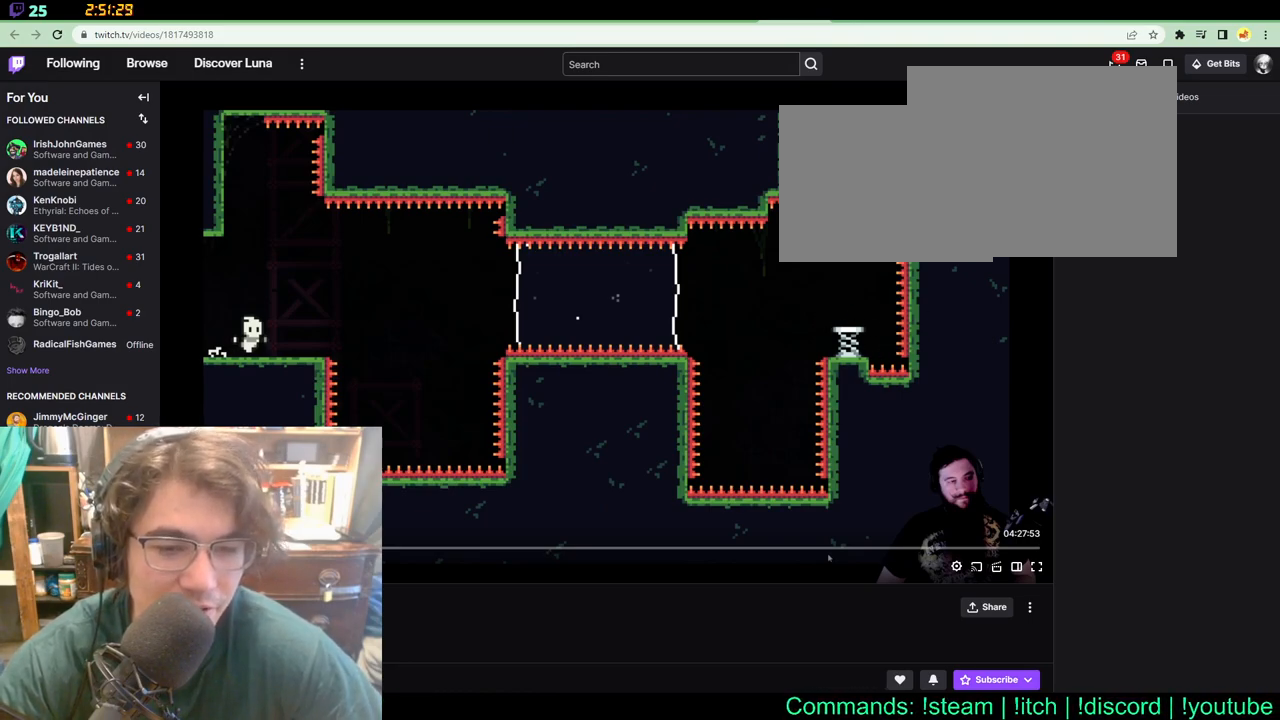
{"buttons": ["DPAD_RIGHT"], "left_stick": "center", "right_stick": "center", "events": []}
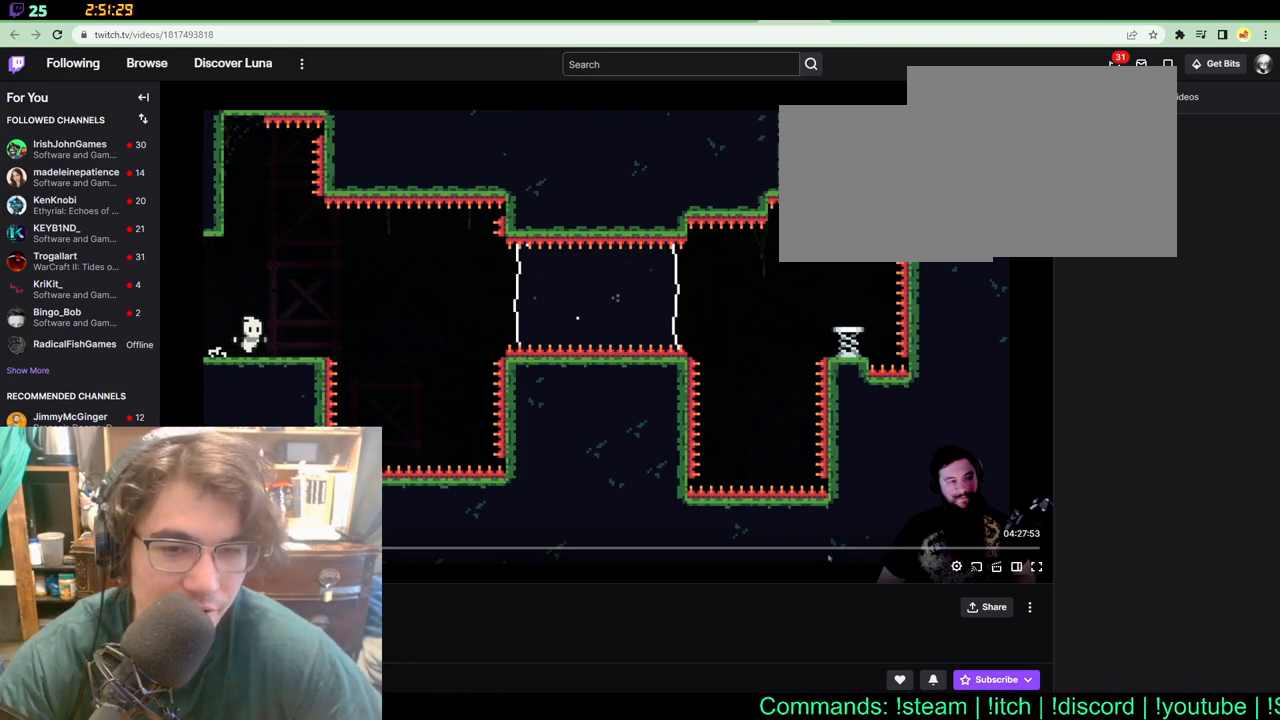
{"buttons": ["DPAD_RIGHT"], "left_stick": "center", "right_stick": "center", "events": []}
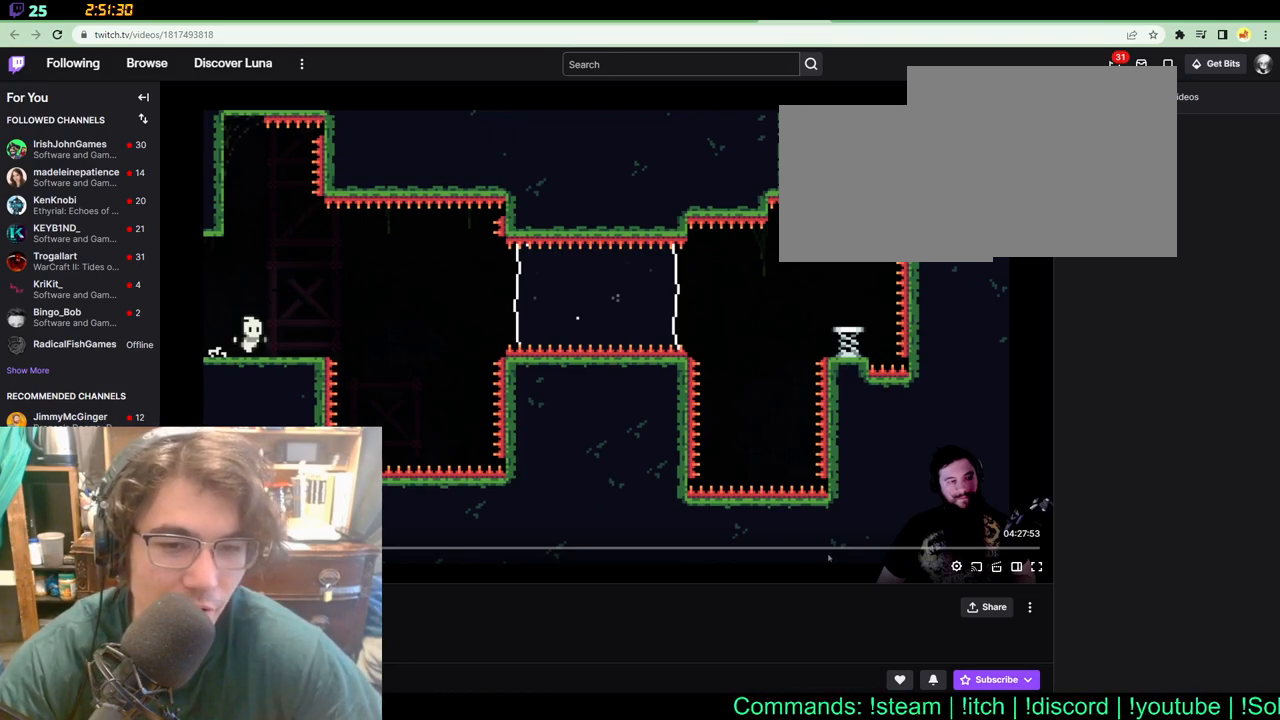
{"buttons": ["DPAD_RIGHT"], "left_stick": "center", "right_stick": "center", "events": []}
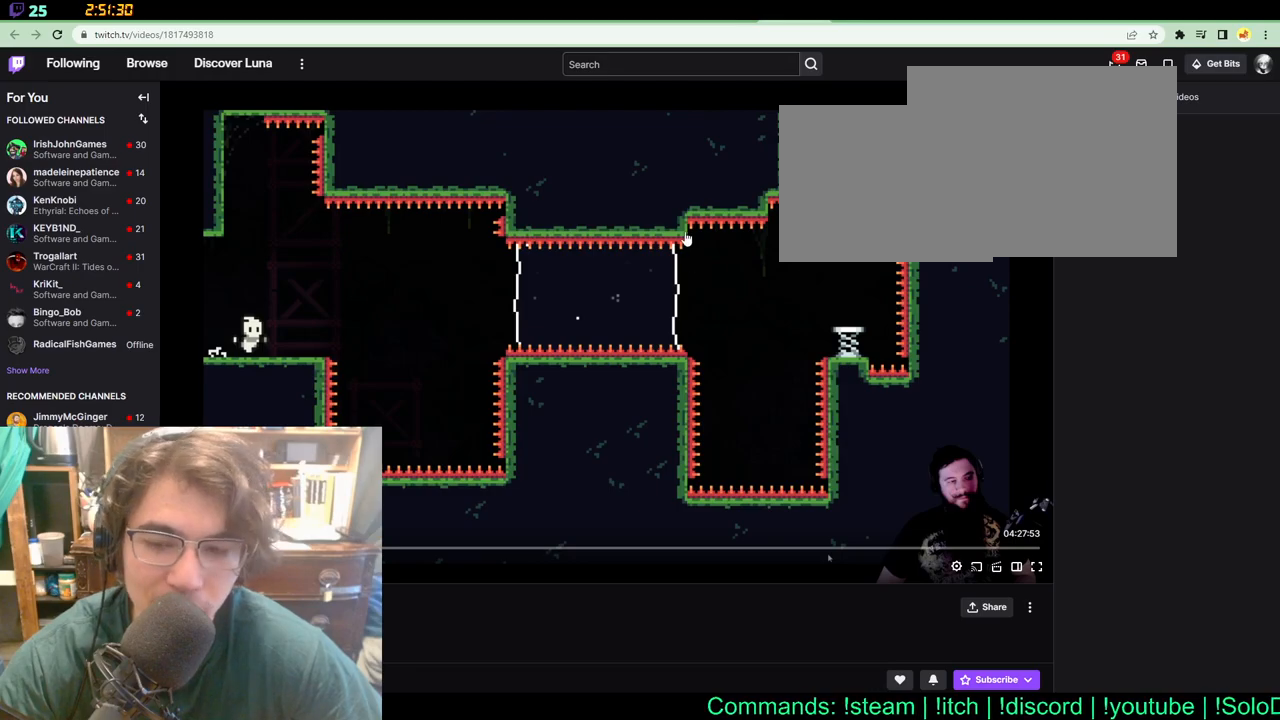
{"buttons": ["DPAD_RIGHT"], "left_stick": "center", "right_stick": "center", "events": []}
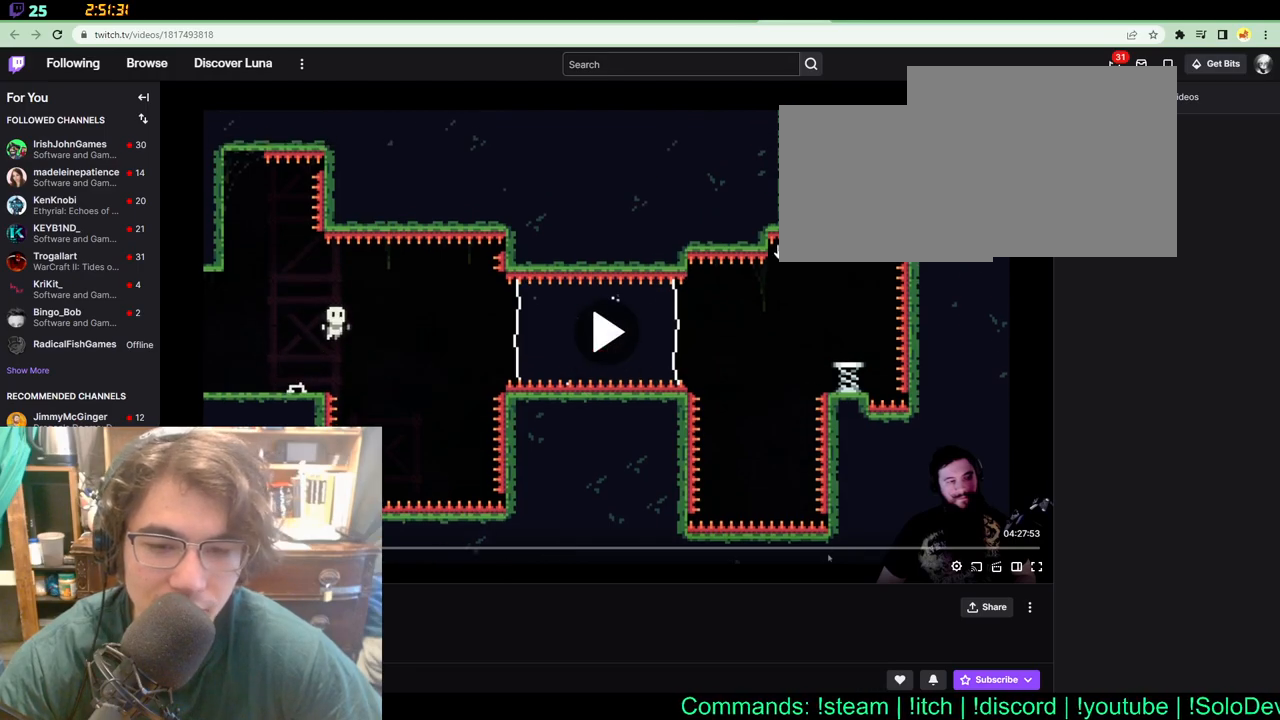
{"buttons": ["X", "DPAD_RIGHT"], "left_stick": "center", "right_stick": "center", "events": [[417, "X", "down"]]}
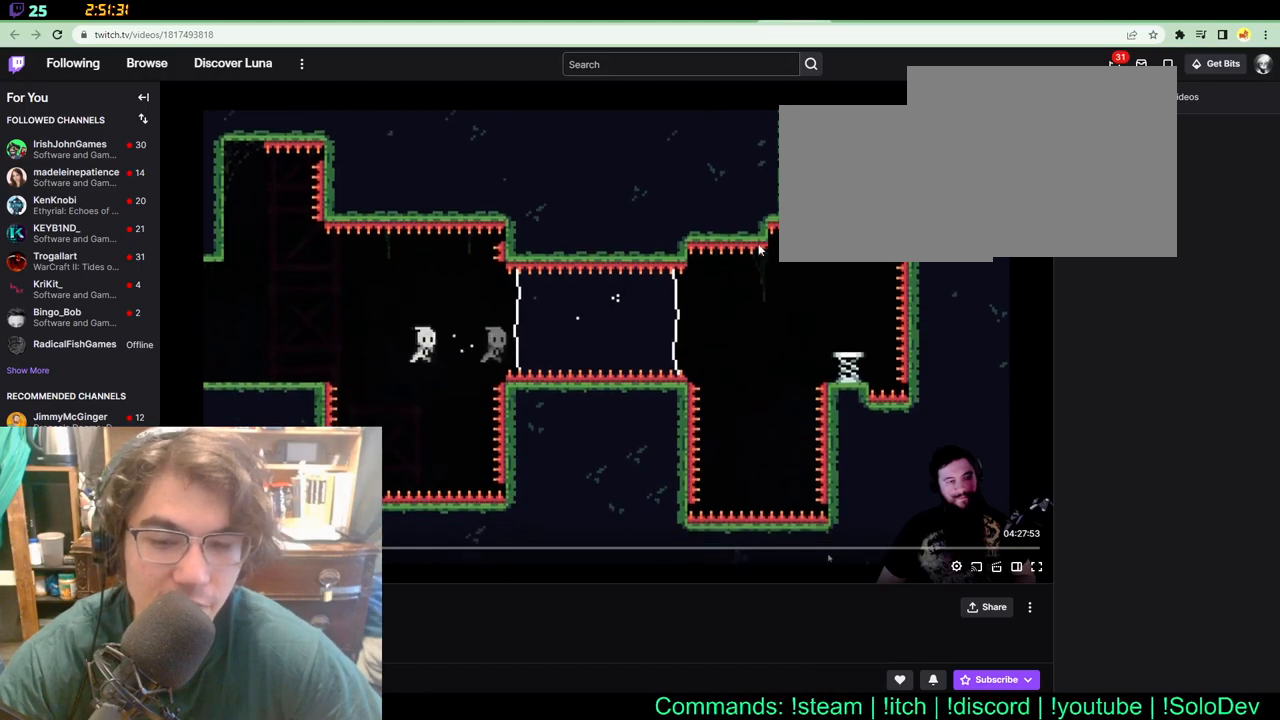
{"buttons": ["DPAD_RIGHT"], "left_stick": "center", "right_stick": "center", "events": [[183, "X", "up"]]}
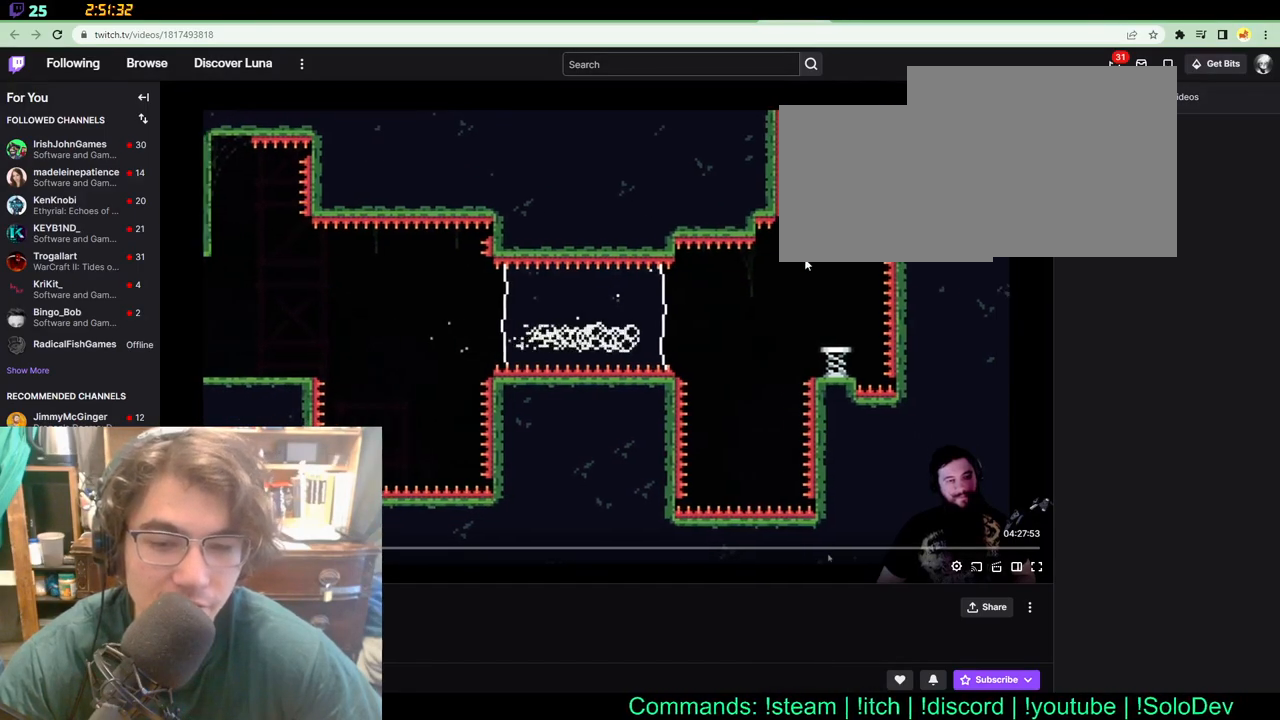
{"buttons": ["DPAD_RIGHT"], "left_stick": "center", "right_stick": "center", "events": []}
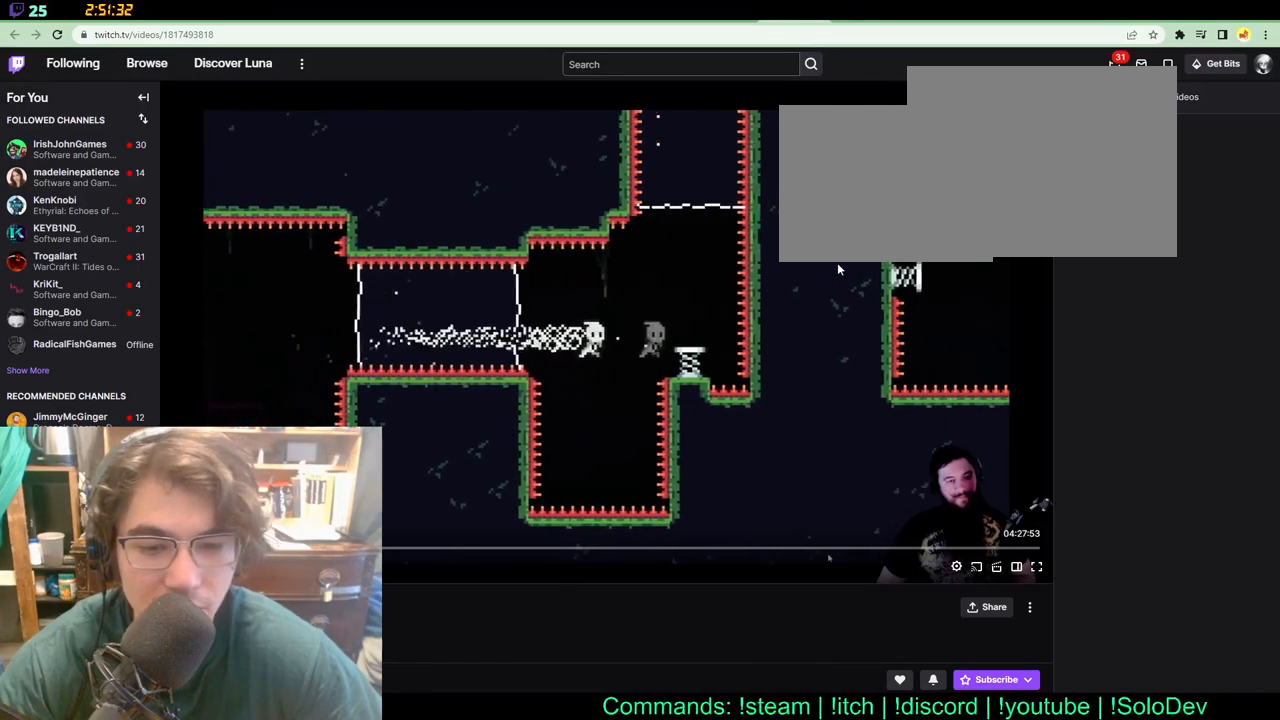
{"buttons": ["DPAD_UP", "DPAD_LEFT"], "left_stick": "center", "right_stick": "center", "events": [[250, "DPAD_RIGHT", "up"], [383, "DPAD_LEFT", "down"], [383, "DPAD_UP", "down"]]}